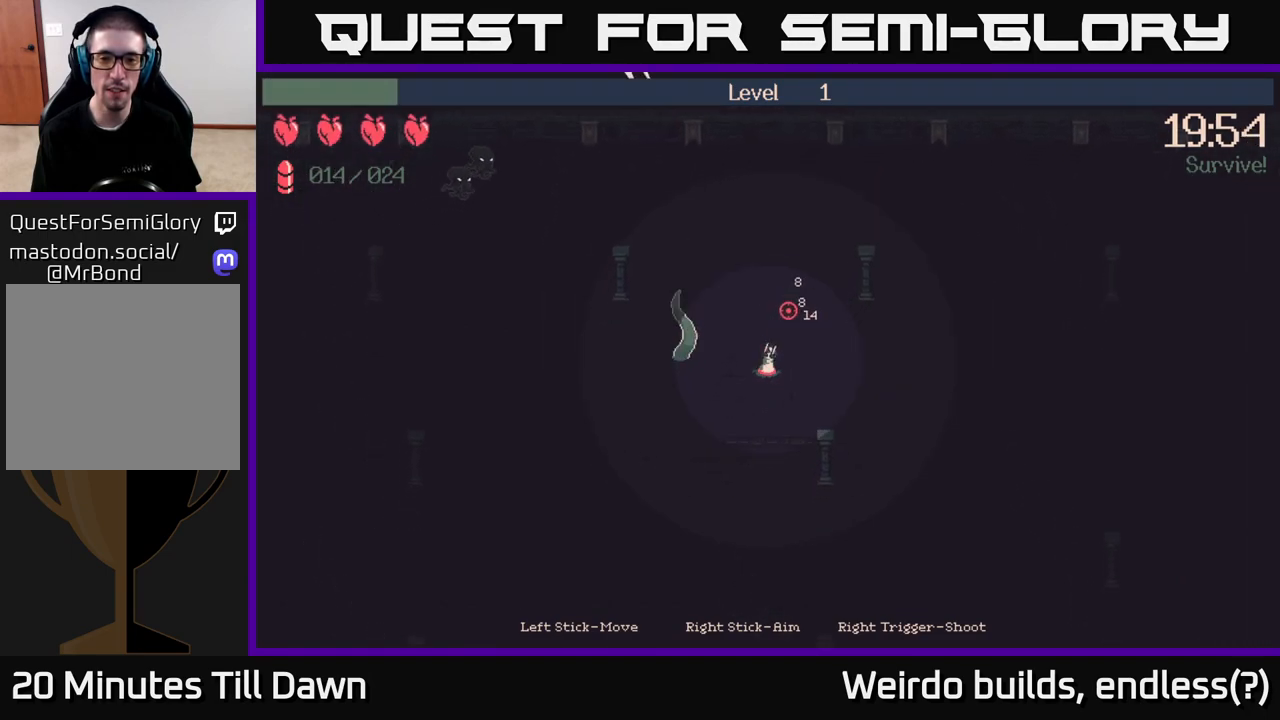
Gameplay with a controller (Xbox layout); each line is a JSON object with the inputs held at the frame after it. "events" lists button and stick changes between this image and that frame as [ms after this image, input, new state], when the widget could be followed in between. Not read: L3 R3.
{"buttons": ["R2"], "left_stick": "up-left", "right_stick": "up-left", "events": [[50, "right_stick", "up-left"], [167, "left_stick", "up-left"], [350, "R2", "down"]]}
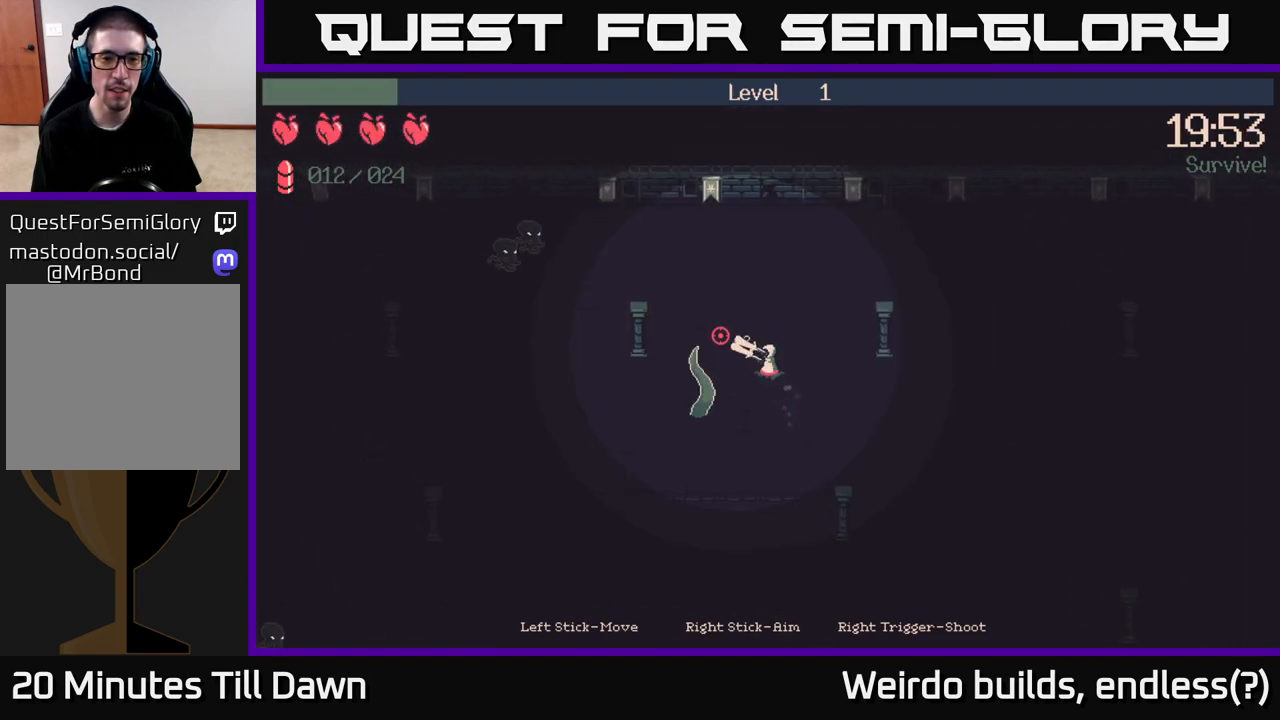
{"buttons": ["R2"], "left_stick": "up-left", "right_stick": "left", "events": [[200, "right_stick", "left"]]}
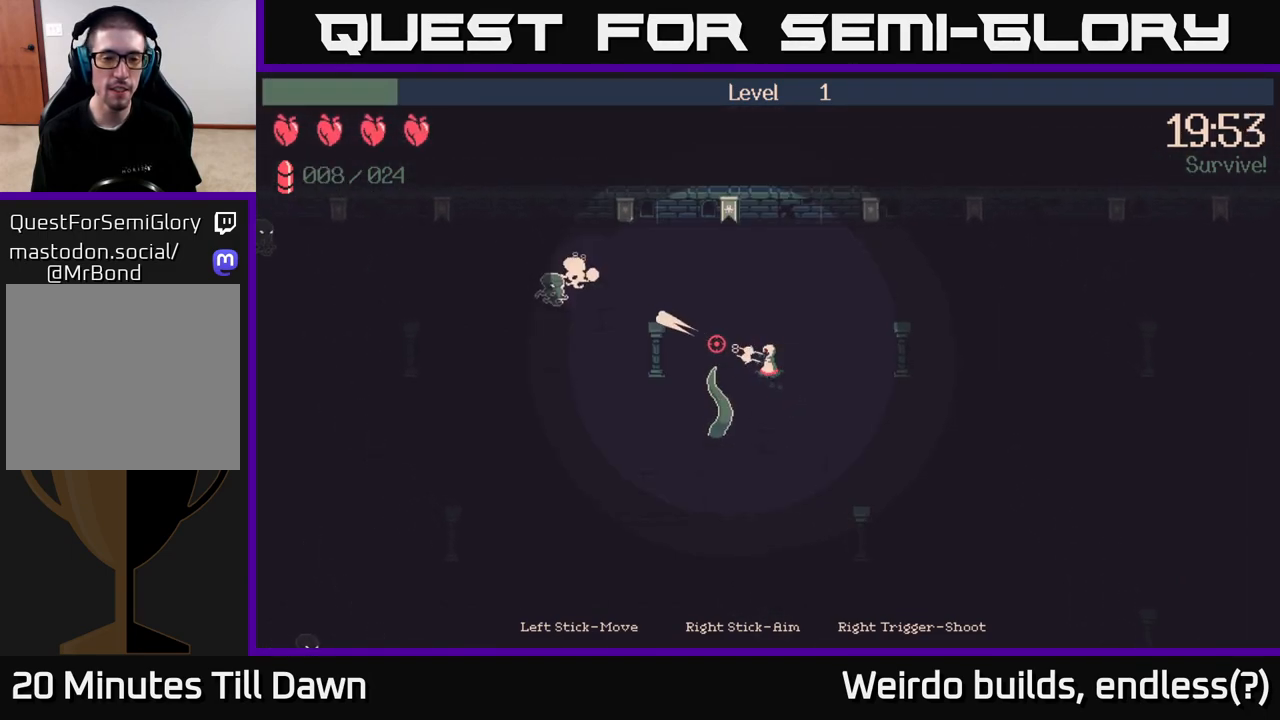
{"buttons": ["R2"], "left_stick": "up-left", "right_stick": "left", "events": []}
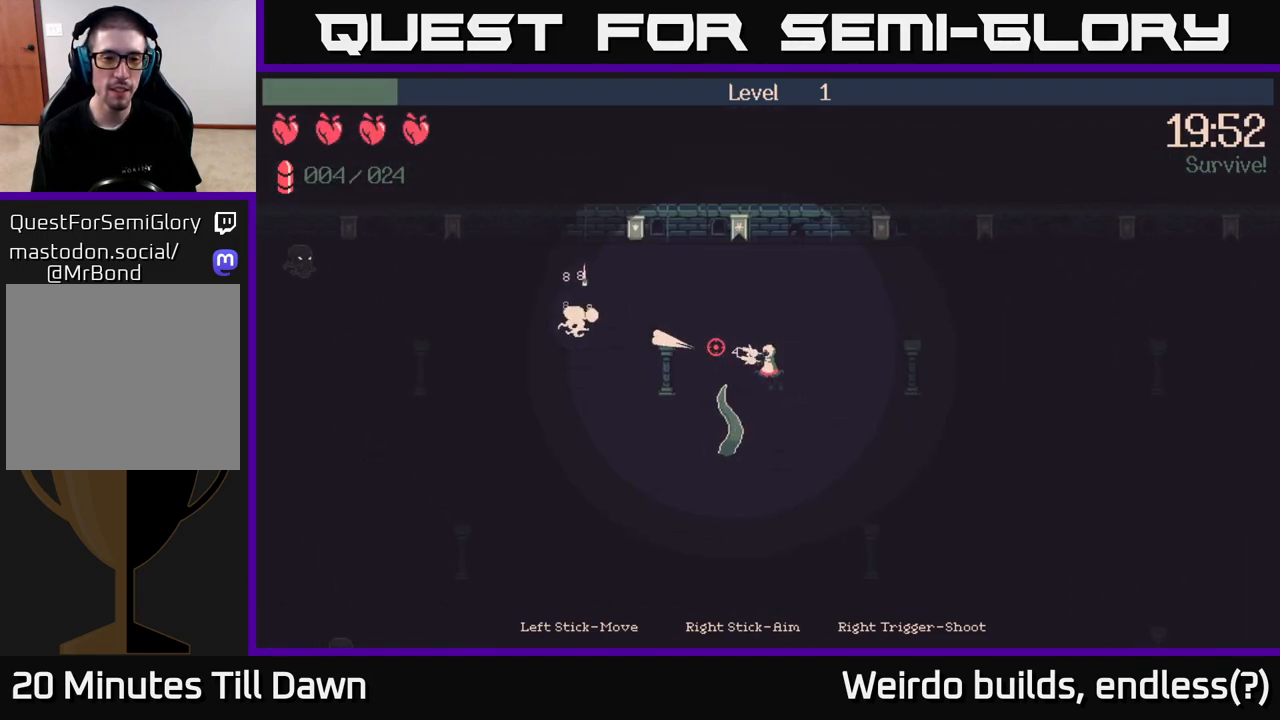
{"buttons": [], "left_stick": "up-left", "right_stick": "left", "events": [[317, "R2", "up"]]}
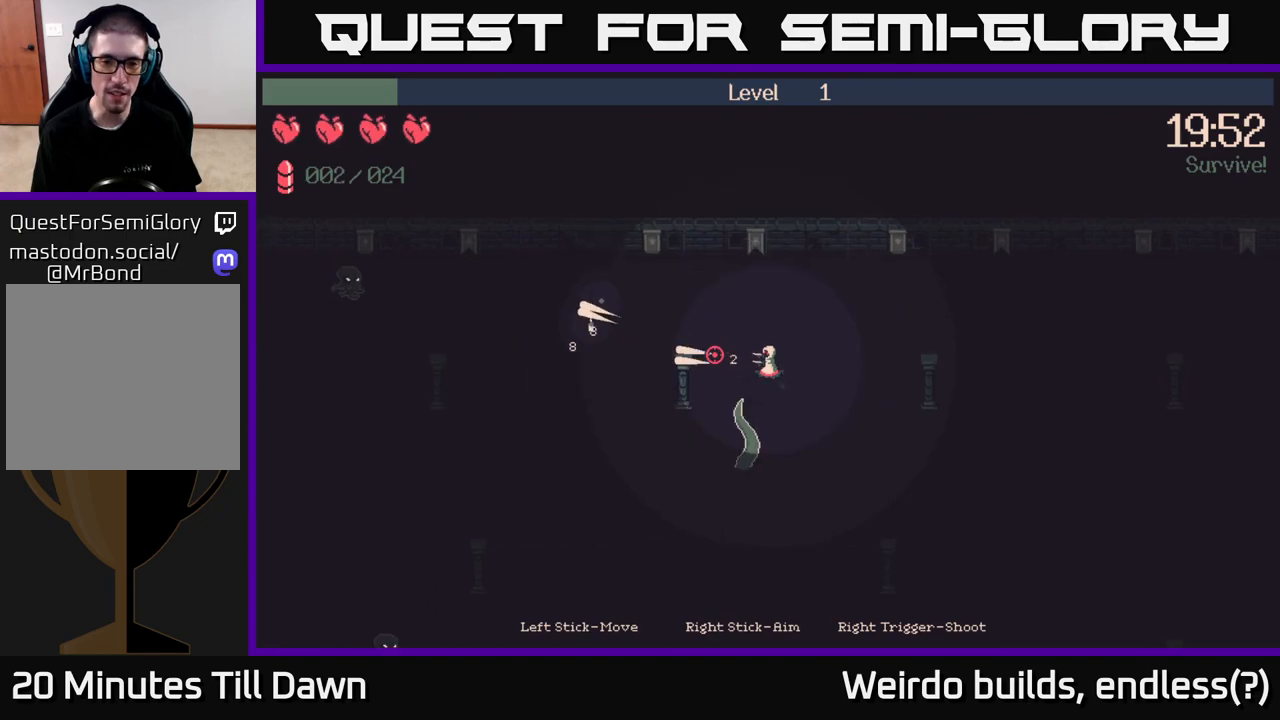
{"buttons": [], "left_stick": "left", "right_stick": "left", "events": [[383, "left_stick", "left"]]}
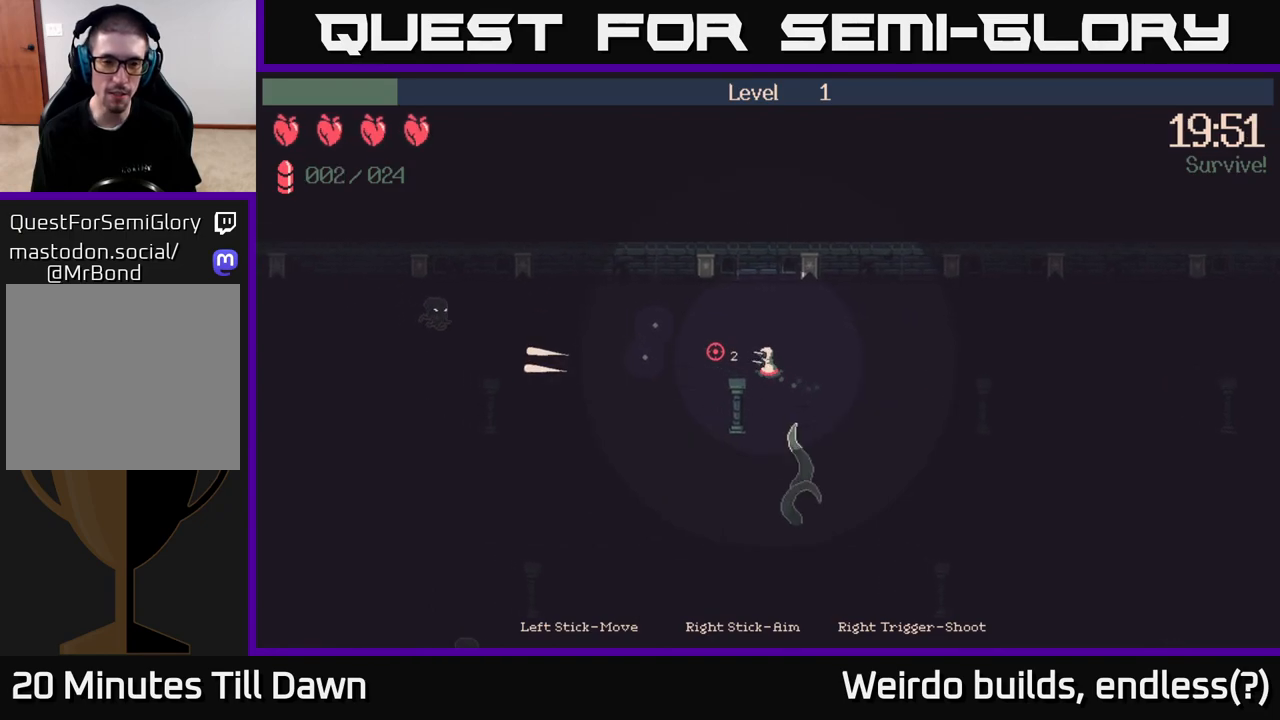
{"buttons": ["R2"], "left_stick": "left", "right_stick": "left", "events": [[383, "R2", "down"]]}
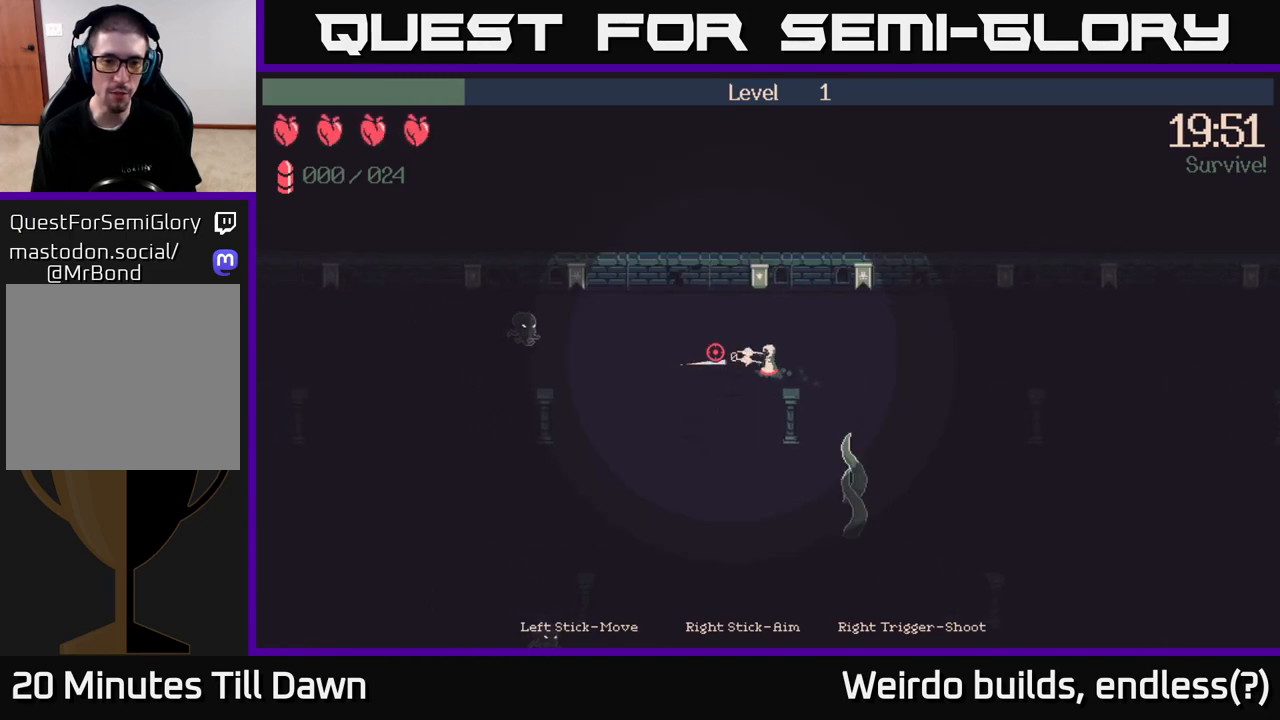
{"buttons": ["R2"], "left_stick": "left", "right_stick": "left", "events": [[167, "R2", "up"], [500, "R2", "down"]]}
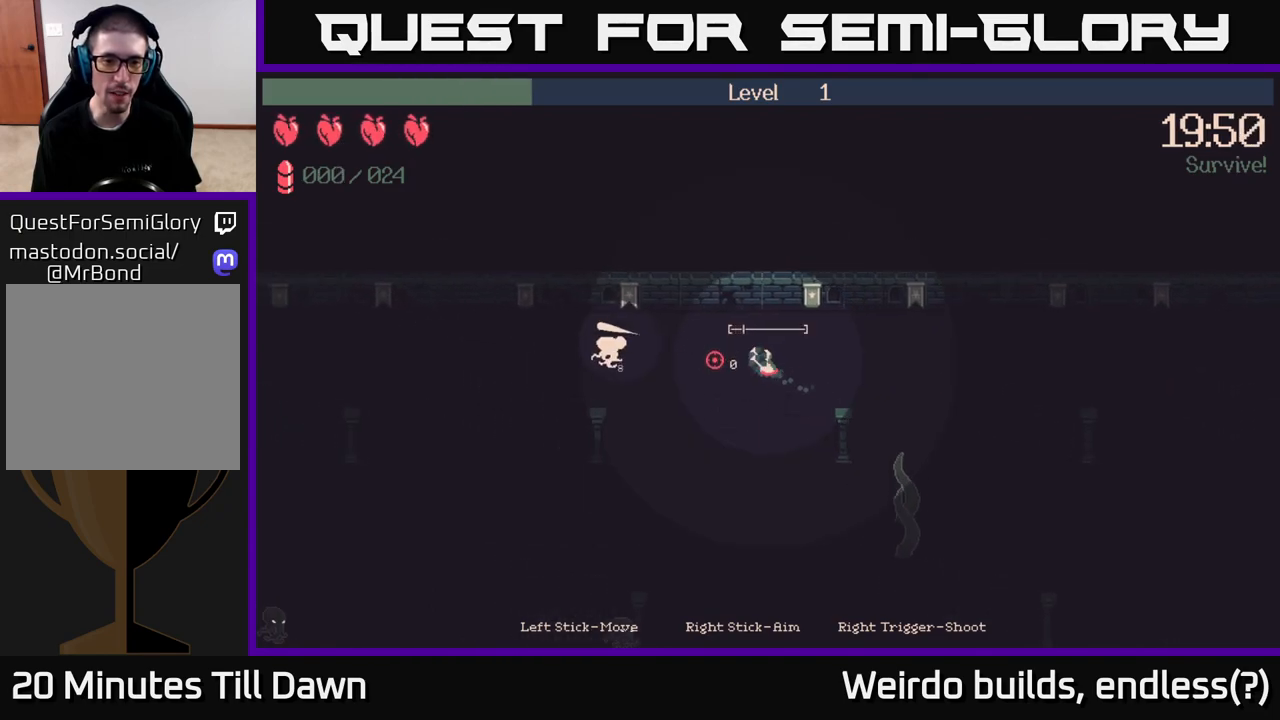
{"buttons": [], "left_stick": "down", "right_stick": "up-left", "events": [[50, "left_stick", "down-left"], [183, "R2", "up"], [200, "left_stick", "down"], [417, "right_stick", "up-left"]]}
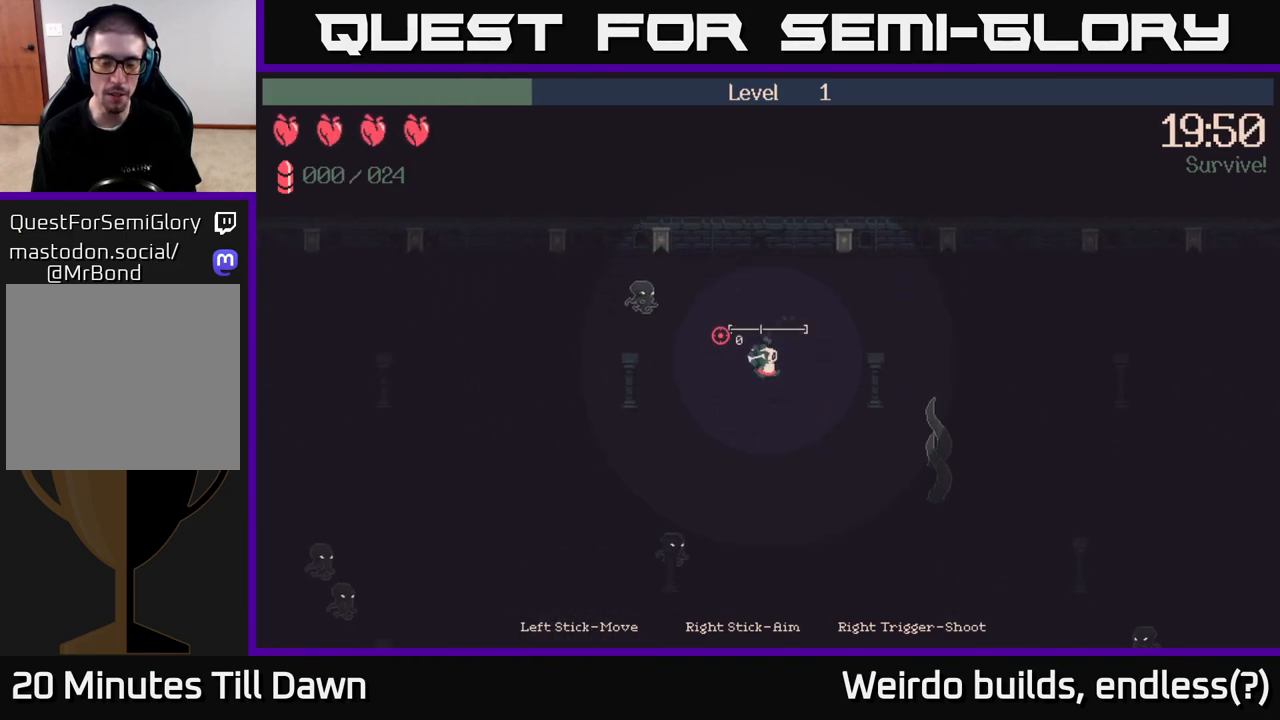
{"buttons": [], "left_stick": "down", "right_stick": "down-left", "events": [[133, "left_stick", "down-right"], [383, "right_stick", "down-left"], [467, "left_stick", "down"]]}
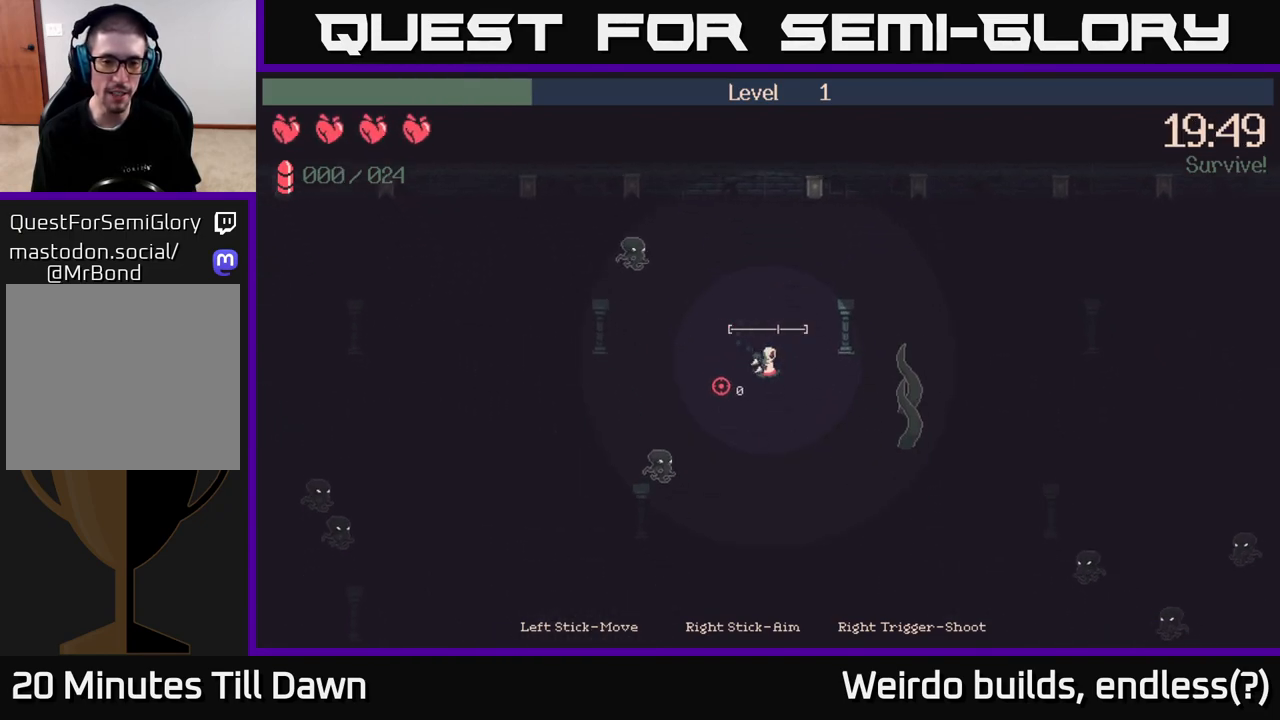
{"buttons": ["R2"], "left_stick": "down-right", "right_stick": "down-left", "events": [[267, "R2", "down"], [267, "left_stick", "down-left"], [383, "left_stick", "down"], [483, "left_stick", "down-right"]]}
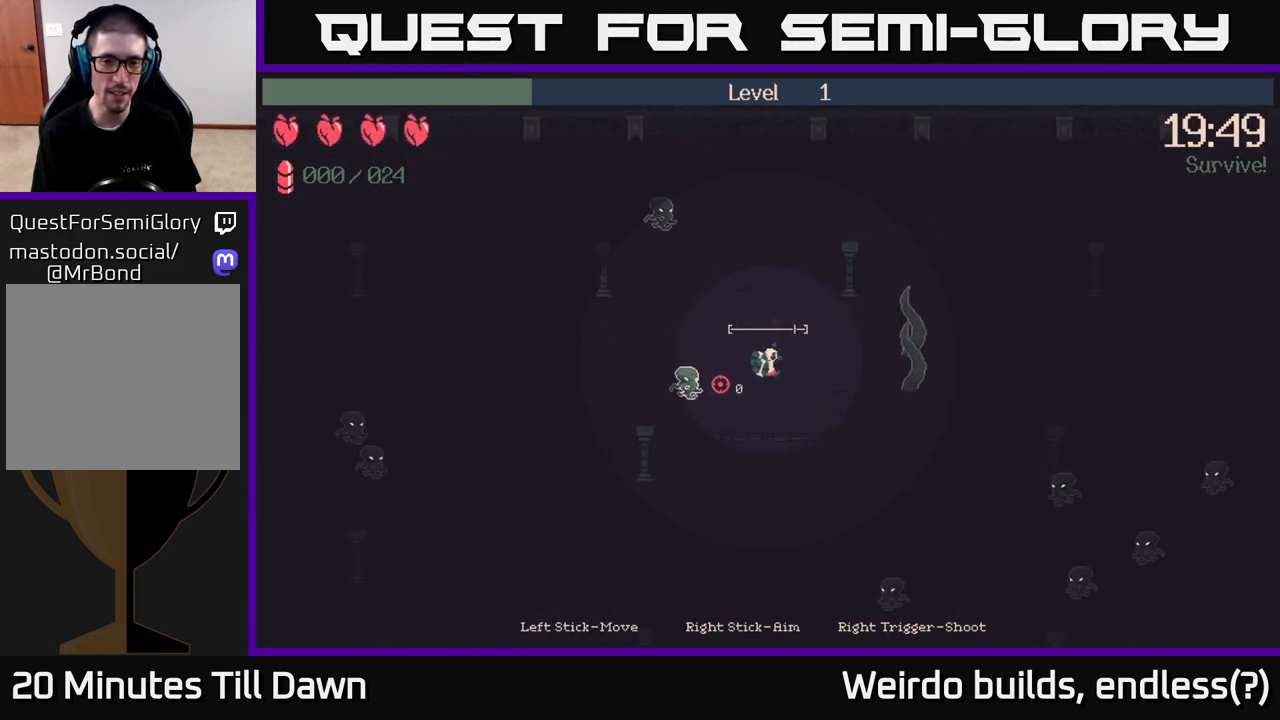
{"buttons": ["R2"], "left_stick": "center", "right_stick": "left", "events": [[67, "right_stick", "left"], [150, "left_stick", "center"]]}
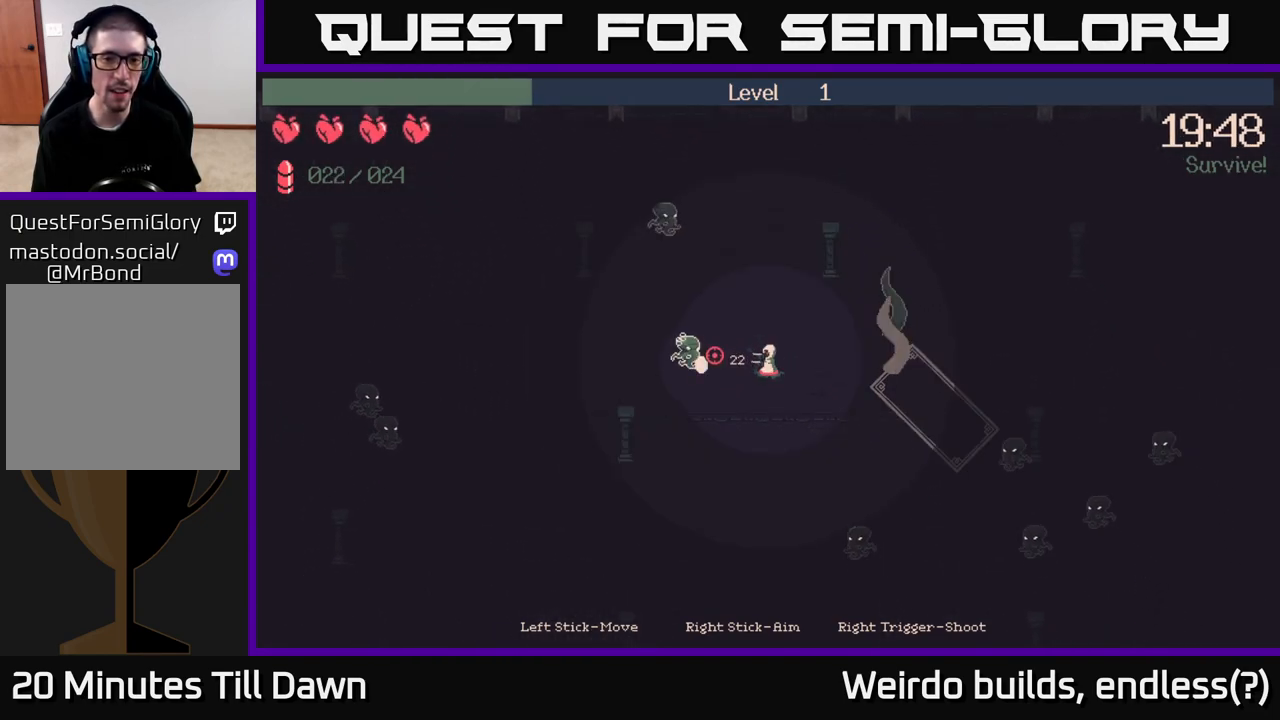
{"buttons": ["R2"], "left_stick": "up-left", "right_stick": "up-left", "events": [[167, "R2", "up"], [283, "left_stick", "up-left"], [283, "right_stick", "up-left"], [450, "R2", "down"]]}
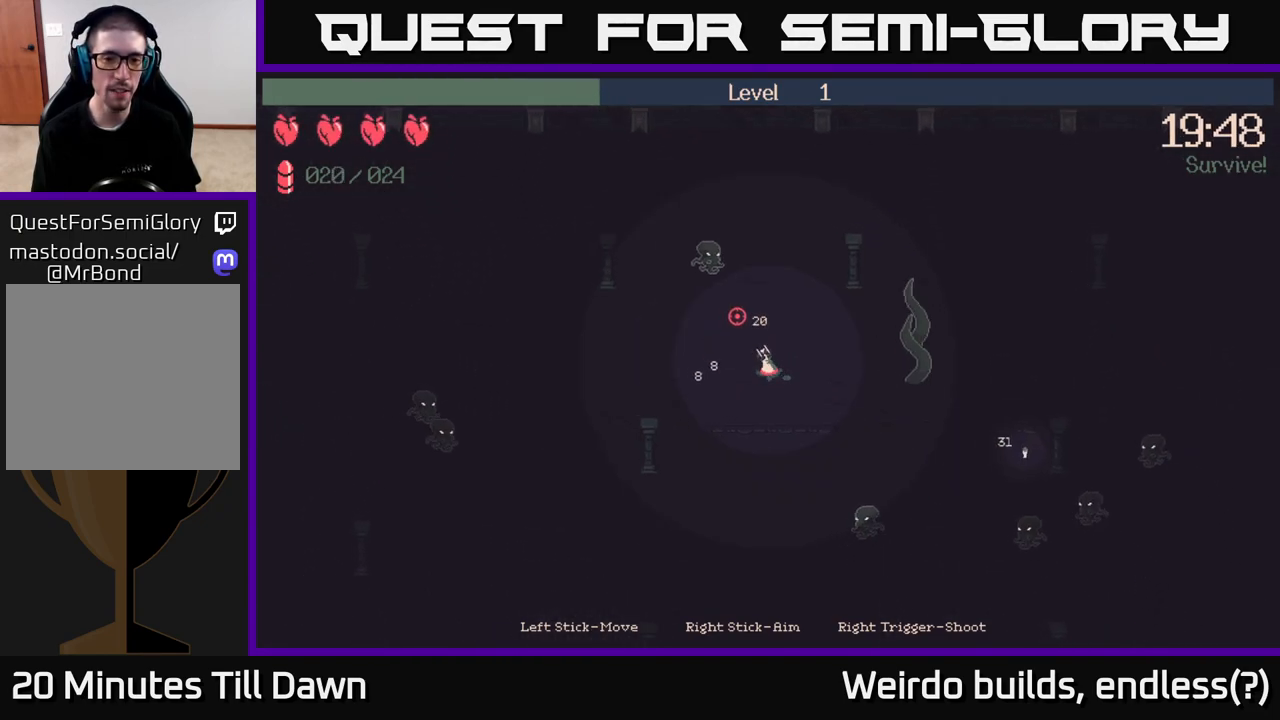
{"buttons": [], "left_stick": "down-right", "right_stick": "down-right", "events": [[17, "left_stick", "center"], [150, "R2", "up"], [267, "left_stick", "up-left"], [317, "right_stick", "up-right"], [383, "right_stick", "down-right"], [467, "left_stick", "down-right"]]}
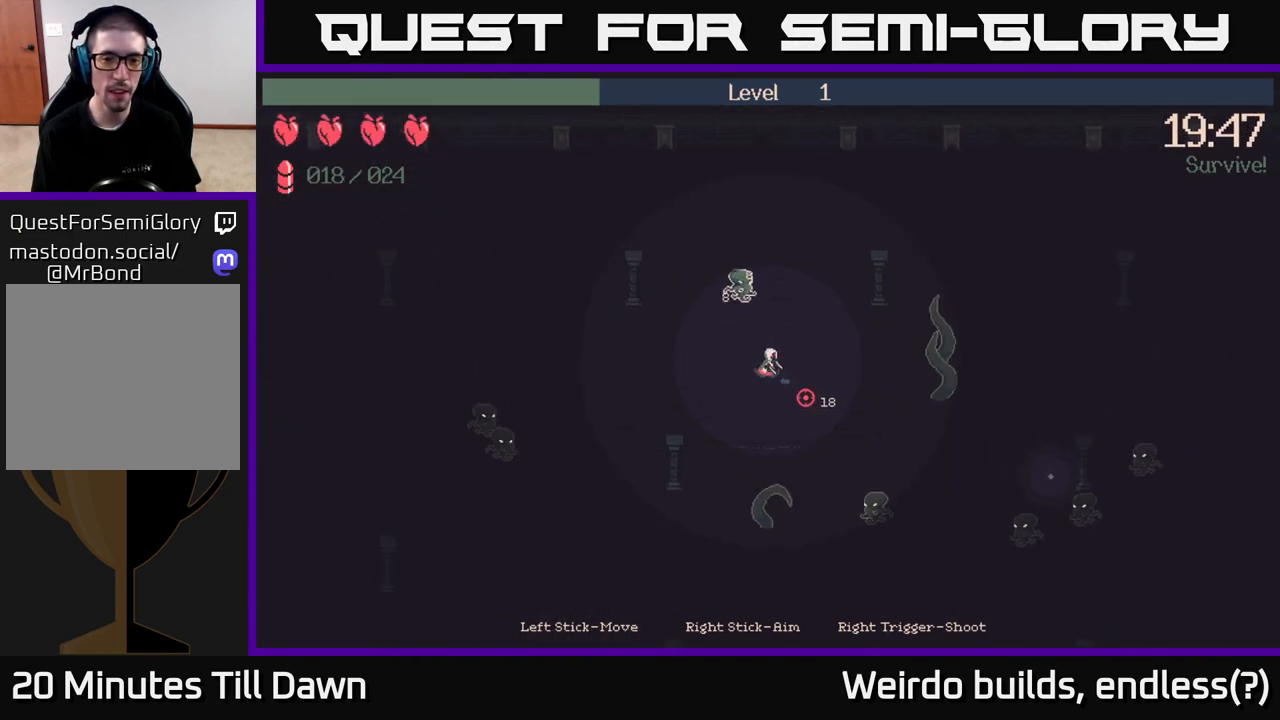
{"buttons": ["R2"], "left_stick": "down-right", "right_stick": "down-right", "events": [[17, "R2", "down"]]}
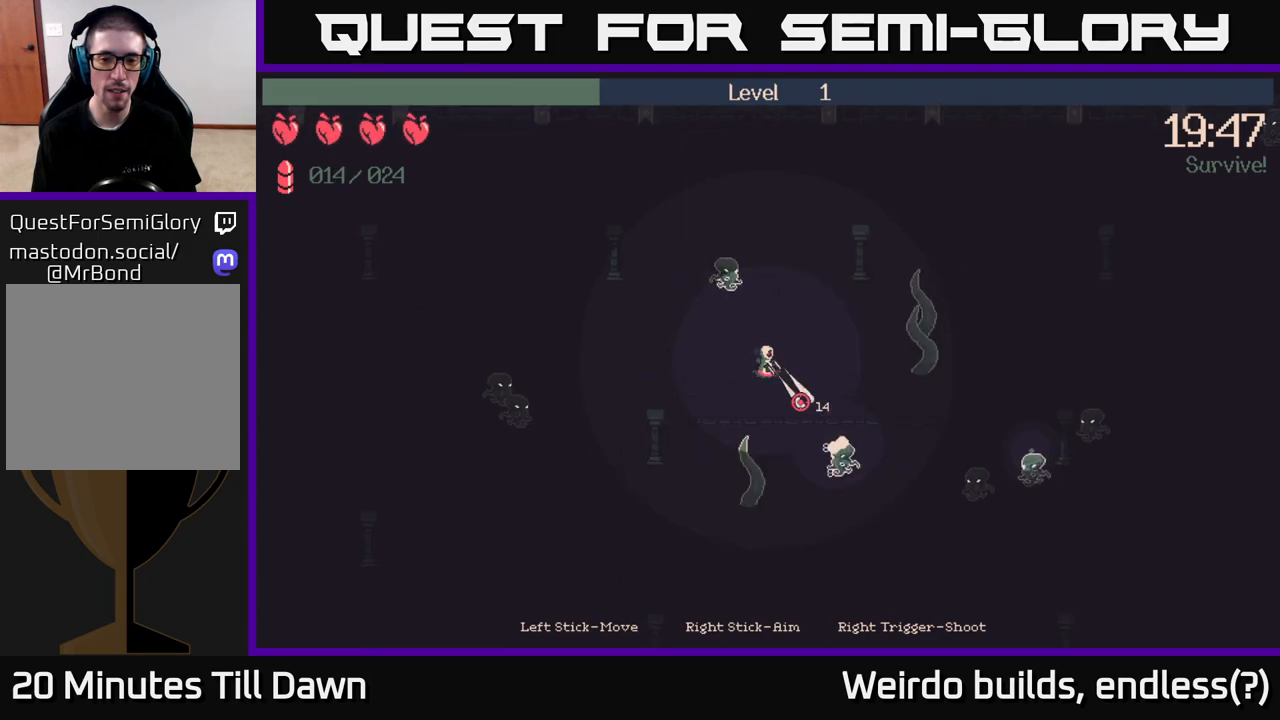
{"buttons": ["R2"], "left_stick": "down-right", "right_stick": "down-right", "events": [[67, "R2", "up"], [367, "R2", "down"]]}
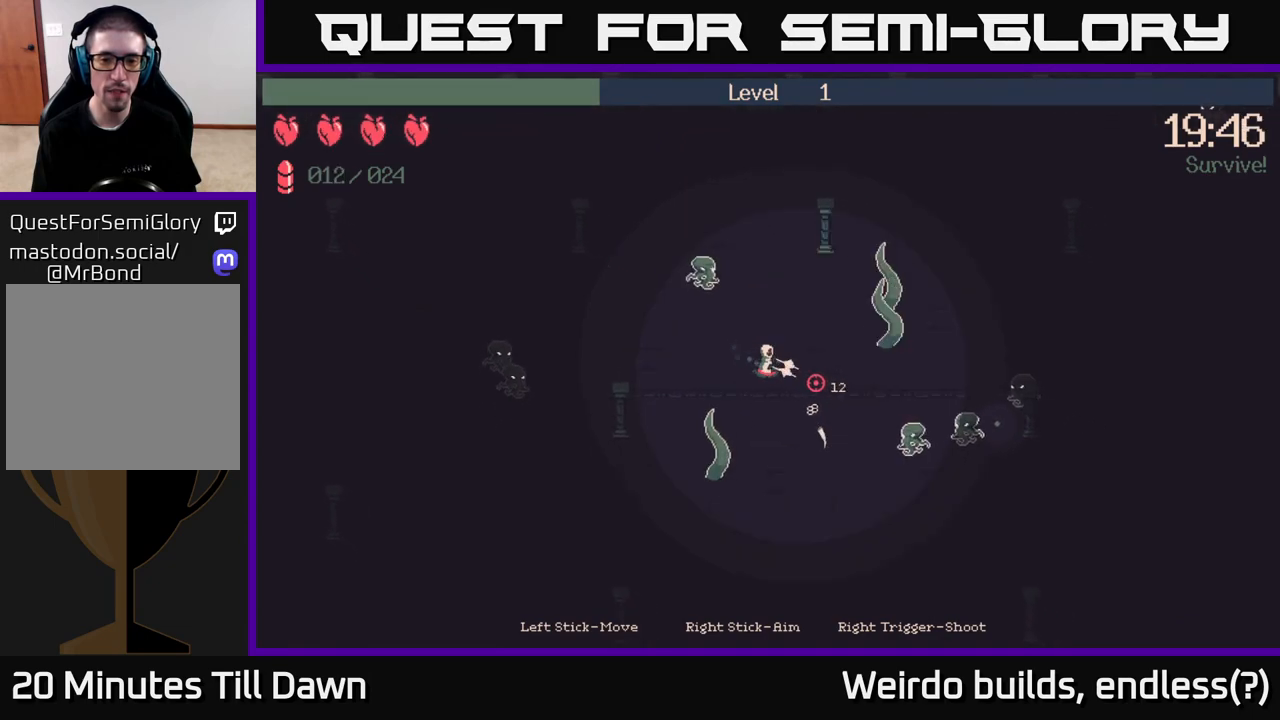
{"buttons": ["R2"], "left_stick": "down-right", "right_stick": "right", "events": [[167, "right_stick", "right"]]}
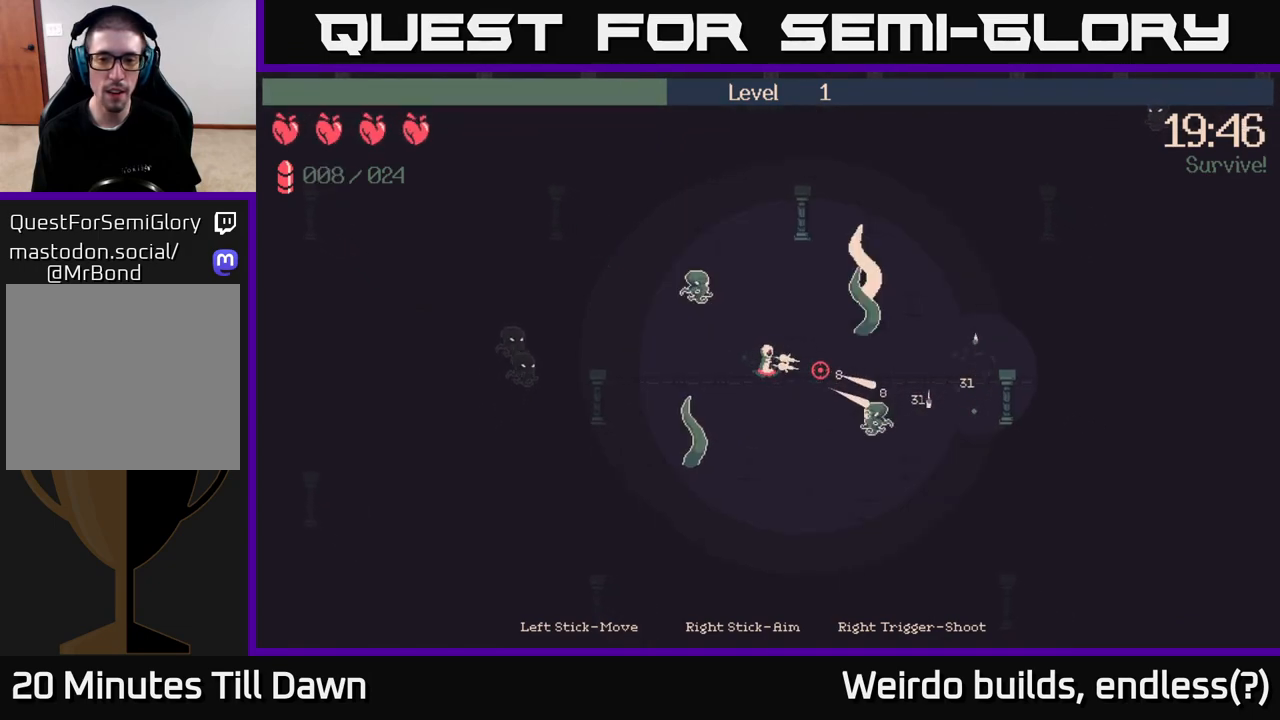
{"buttons": [], "left_stick": "down-right", "right_stick": "down-right", "events": [[333, "right_stick", "down-right"], [367, "R2", "up"]]}
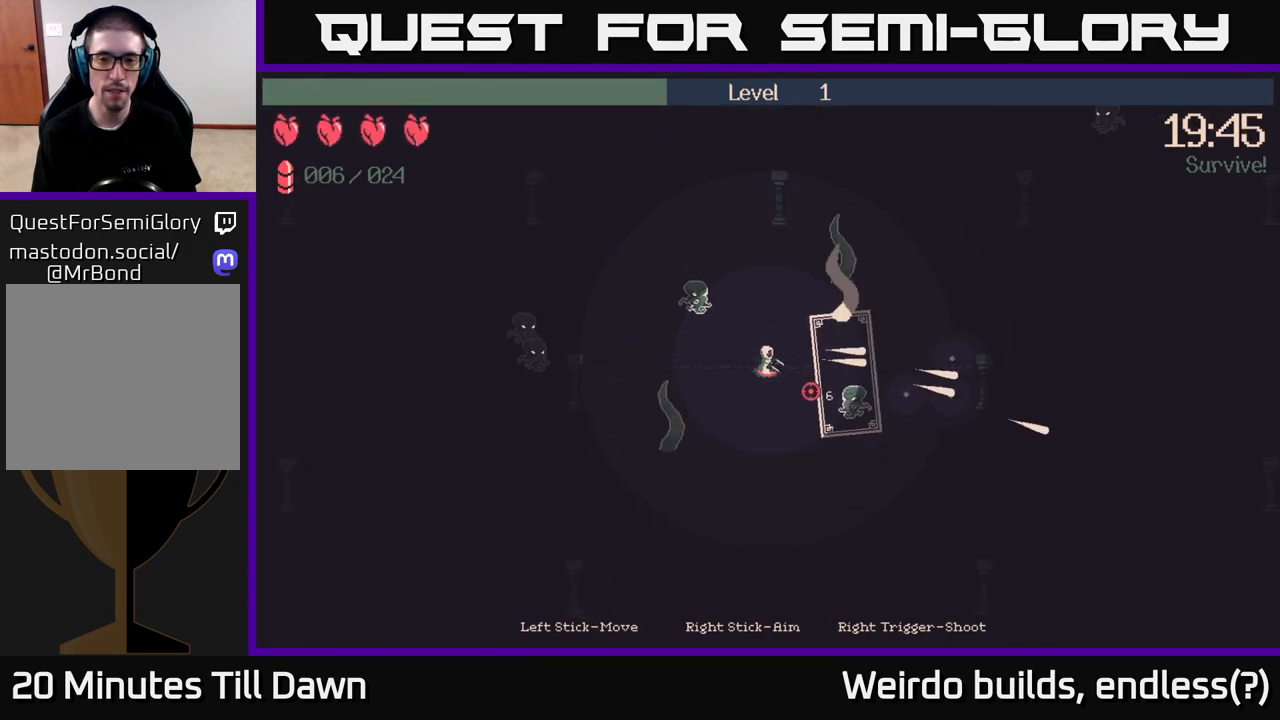
{"buttons": ["R2"], "left_stick": "center", "right_stick": "up-left", "events": [[33, "right_stick", "right"], [200, "left_stick", "up-left"], [250, "right_stick", "up-left"], [317, "R2", "down"], [350, "left_stick", "center"]]}
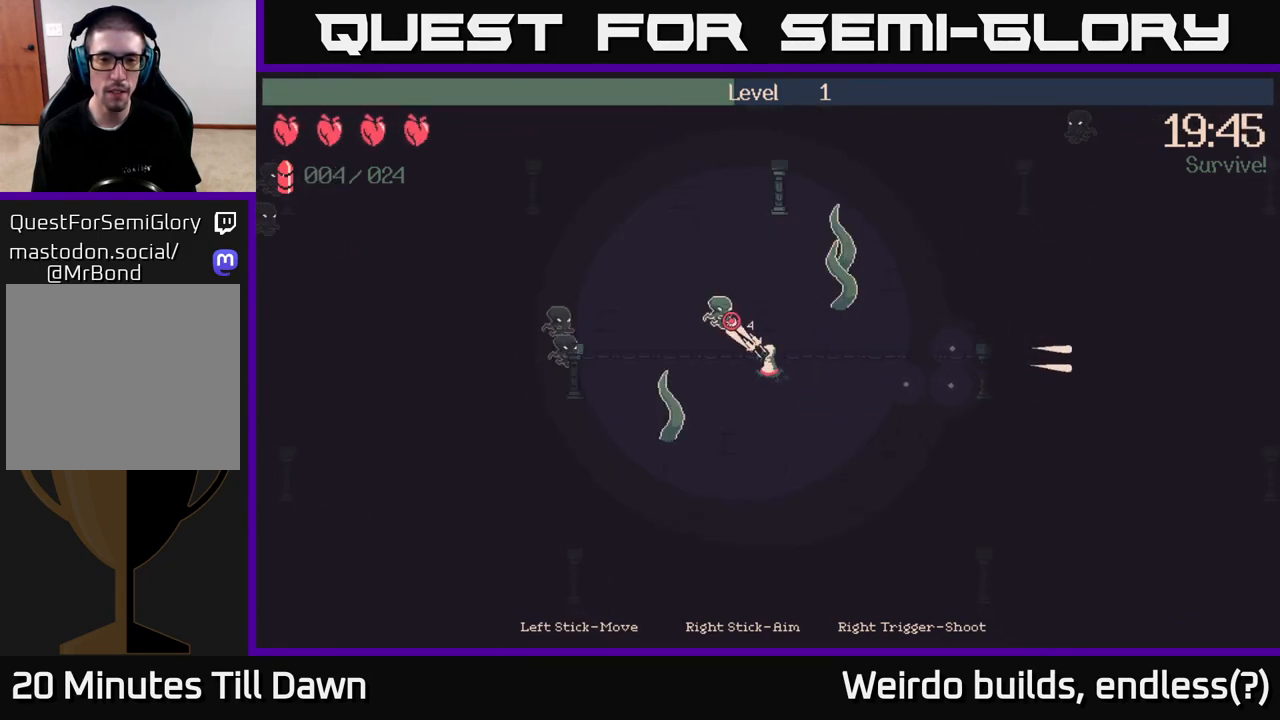
{"buttons": ["R2"], "left_stick": "left", "right_stick": "left", "events": [[17, "R2", "up"], [50, "left_stick", "down-left"], [183, "left_stick", "left"], [250, "right_stick", "left"], [333, "R2", "down"]]}
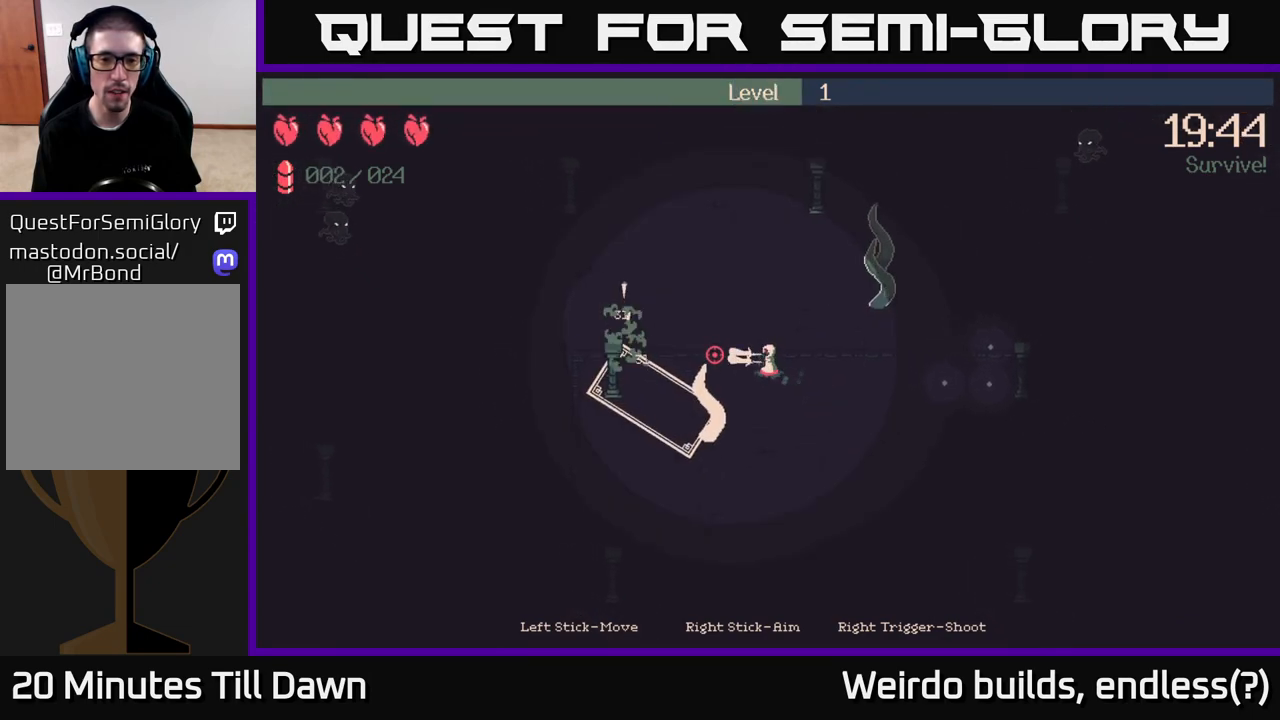
{"buttons": [], "left_stick": "left", "right_stick": "up-left", "events": [[183, "left_stick", "up"], [333, "R2", "up"], [367, "left_stick", "left"], [433, "right_stick", "up-left"]]}
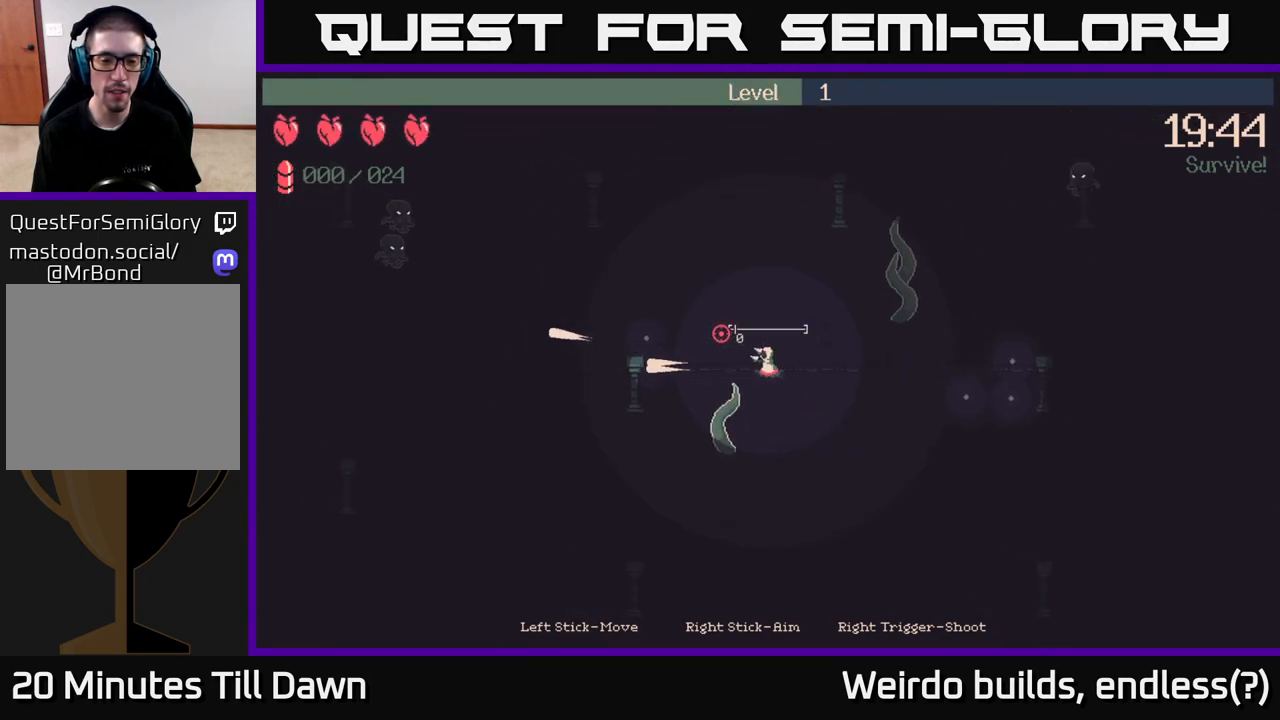
{"buttons": [], "left_stick": "right", "right_stick": "right", "events": [[200, "right_stick", "center"], [283, "left_stick", "up"], [350, "right_stick", "right"], [367, "left_stick", "right"]]}
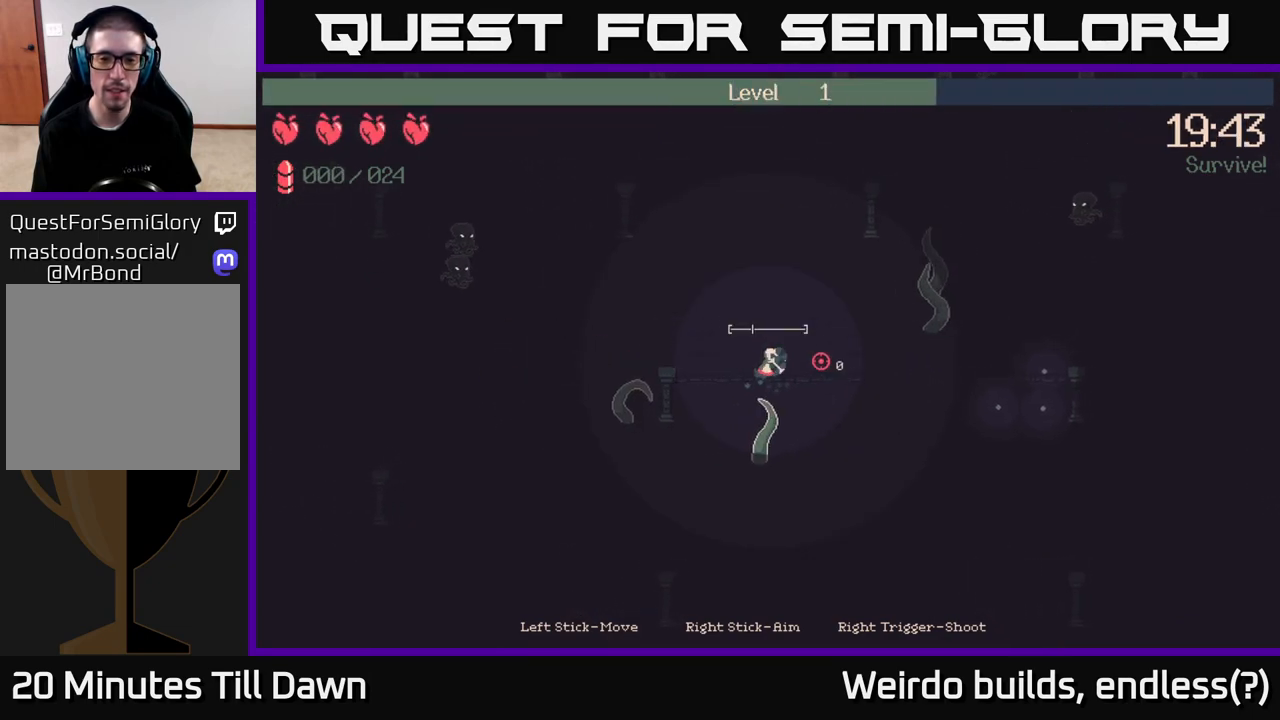
{"buttons": [], "left_stick": "right", "right_stick": "up-right", "events": [[300, "right_stick", "up-right"]]}
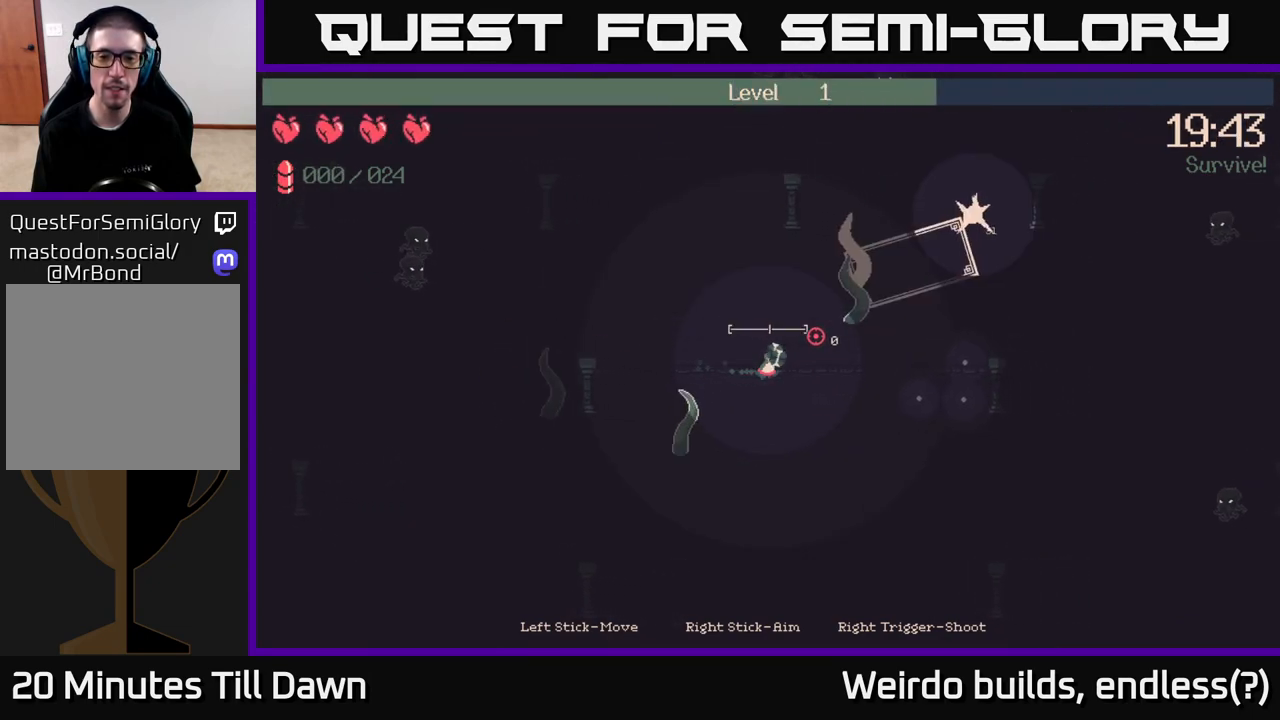
{"buttons": [], "left_stick": "right", "right_stick": "up-right", "events": []}
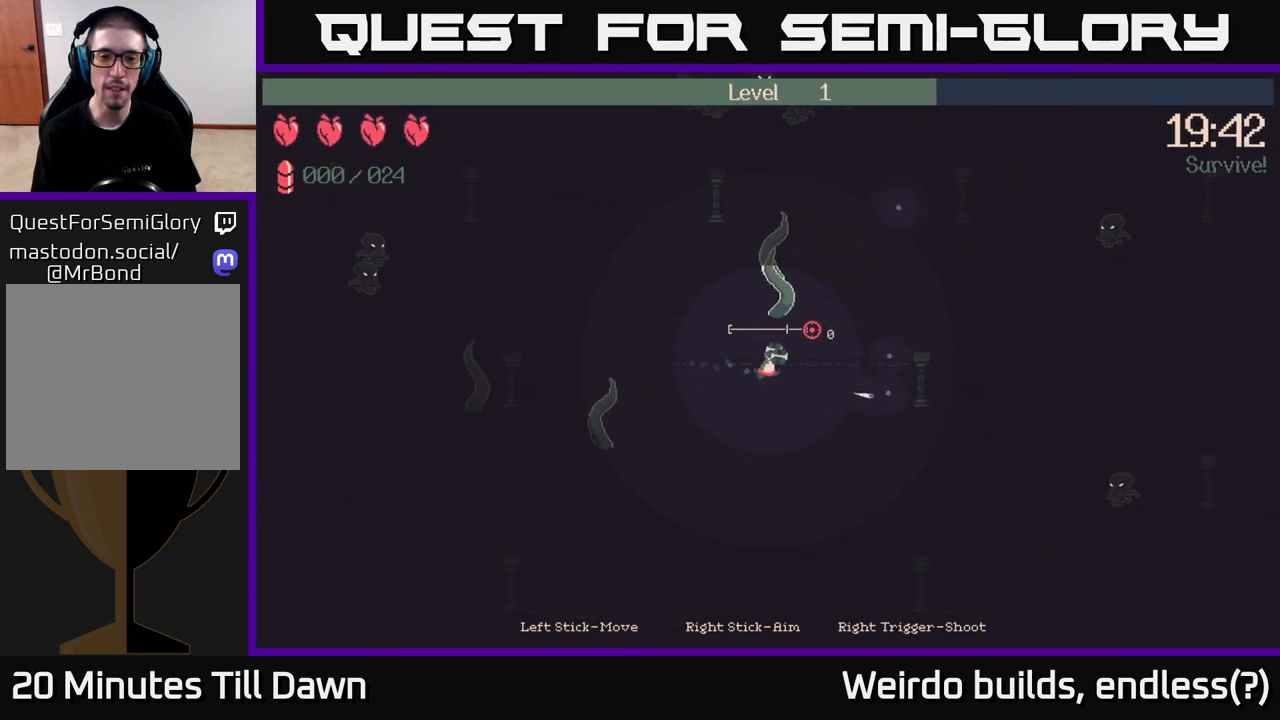
{"buttons": [], "left_stick": "up-right", "right_stick": "up-right", "events": [[317, "left_stick", "up-right"]]}
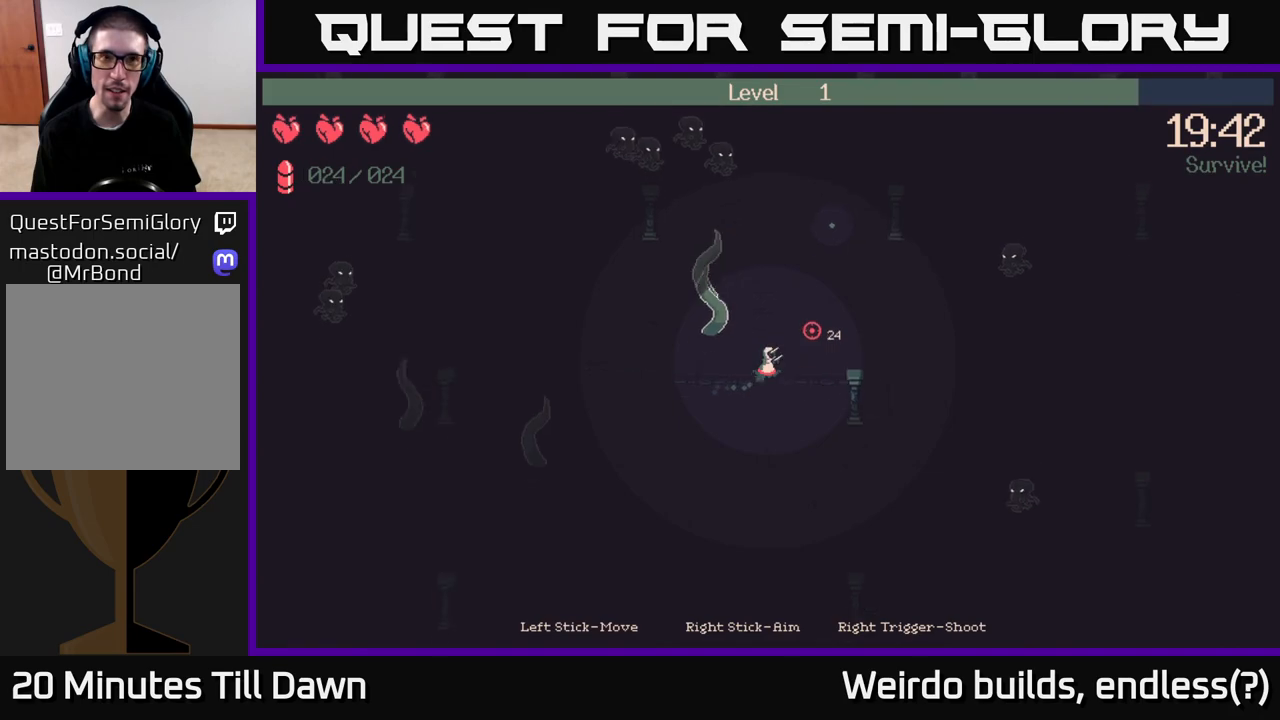
{"buttons": [], "left_stick": "up-right", "right_stick": "right", "events": [[17, "left_stick", "up"], [100, "right_stick", "right"], [367, "left_stick", "up-right"]]}
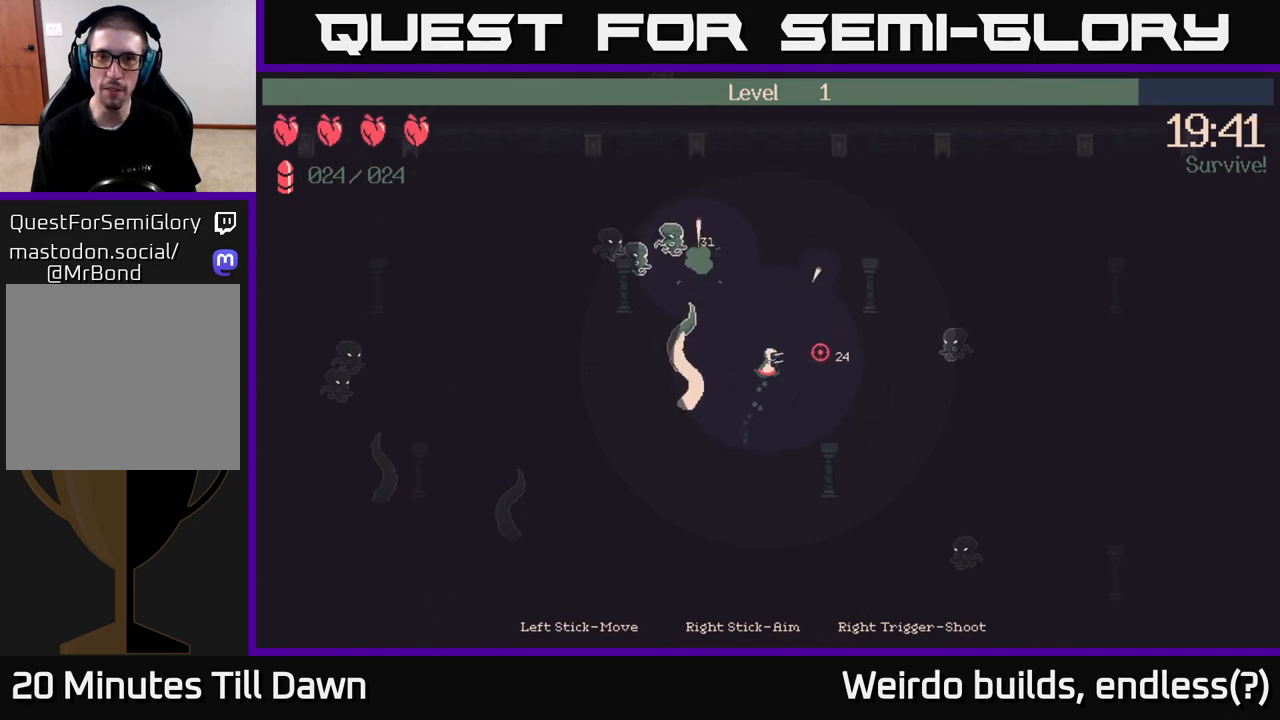
{"buttons": [], "left_stick": "down-right", "right_stick": "right", "events": [[217, "R2", "down"], [400, "R2", "up"], [417, "left_stick", "down-right"]]}
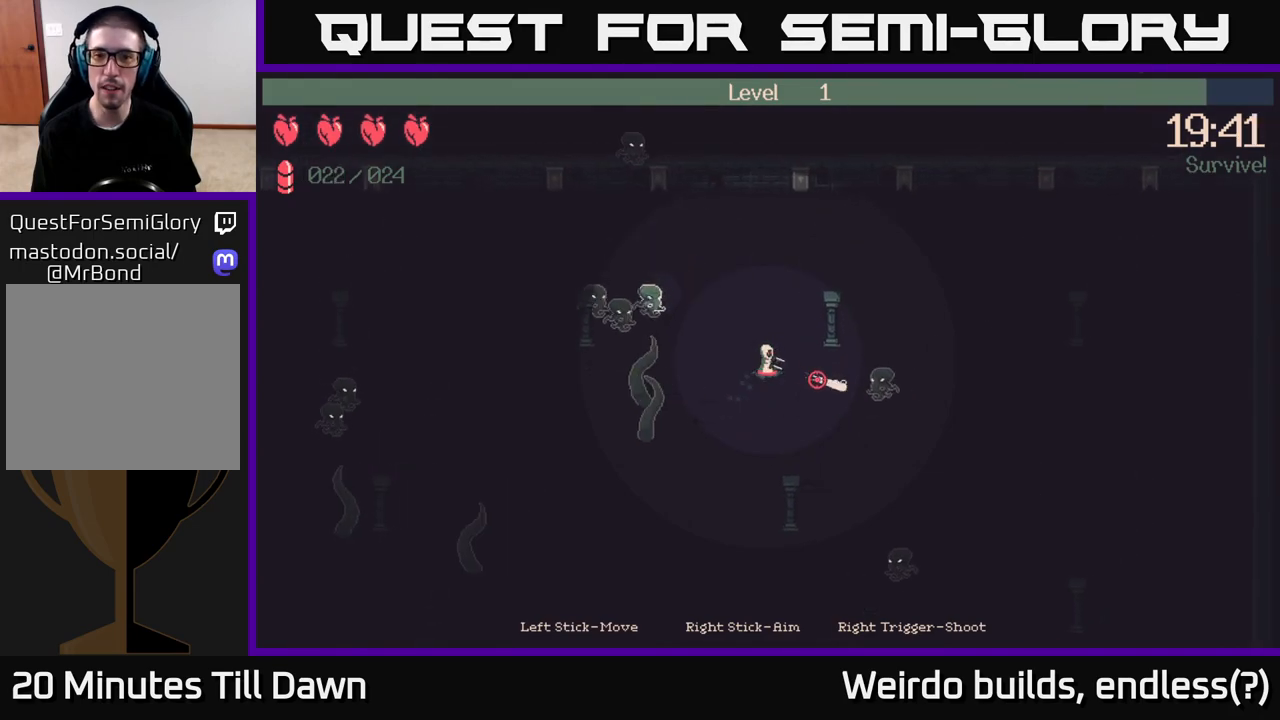
{"buttons": [], "left_stick": "down-right", "right_stick": "right", "events": [[200, "R2", "down"], [333, "R2", "up"]]}
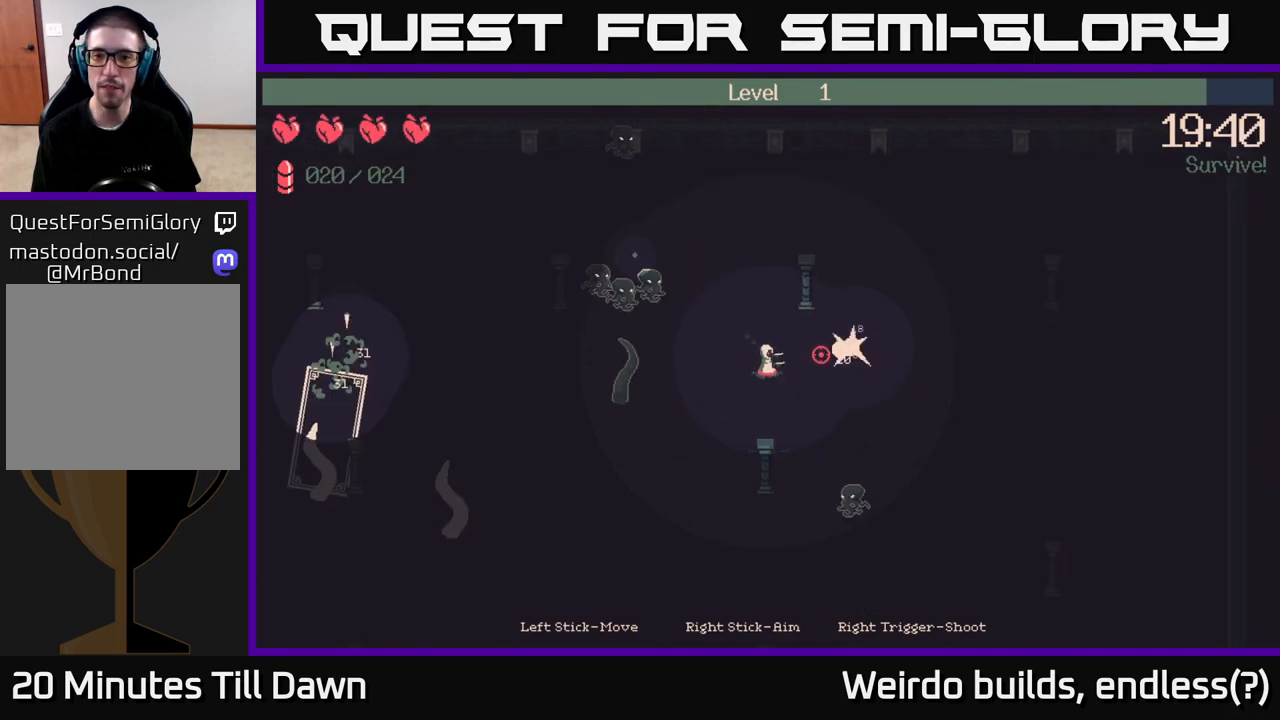
{"buttons": ["R2"], "left_stick": "down-right", "right_stick": "down", "events": [[50, "right_stick", "down-right"], [183, "R2", "down"], [433, "right_stick", "down"]]}
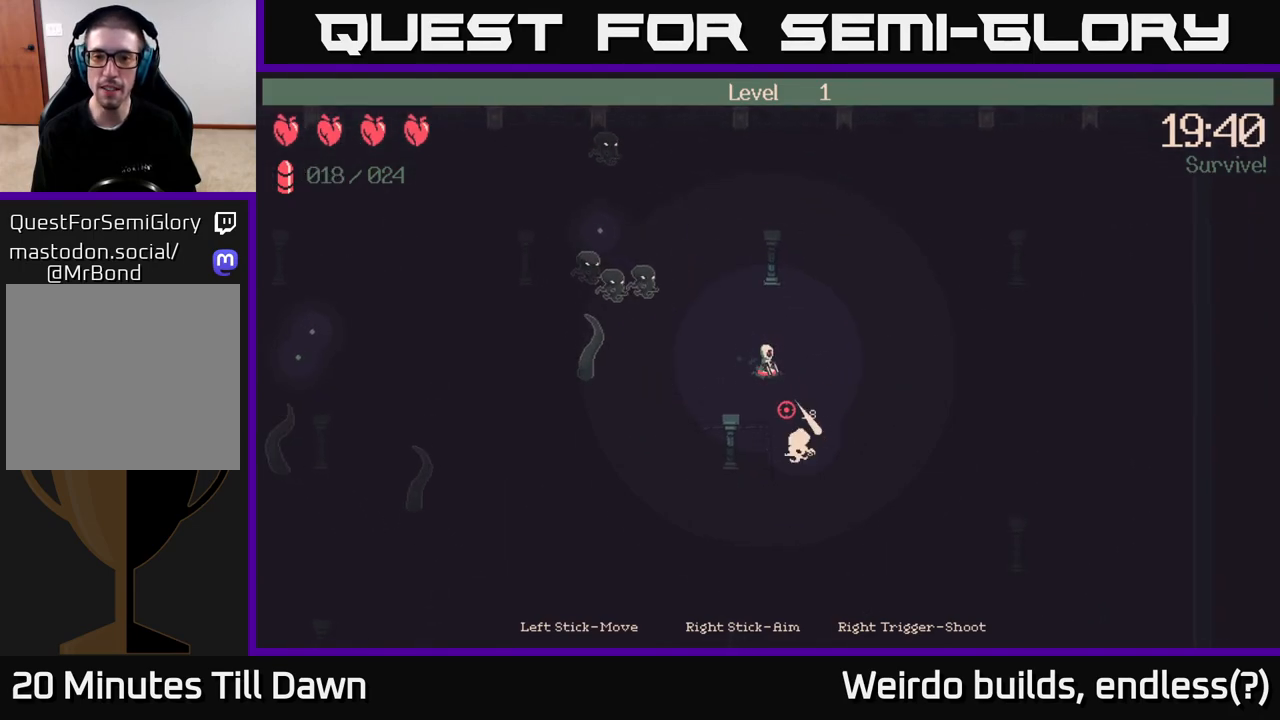
{"buttons": [], "left_stick": "down-right", "right_stick": "left", "events": [[200, "R2", "up"], [467, "right_stick", "left"]]}
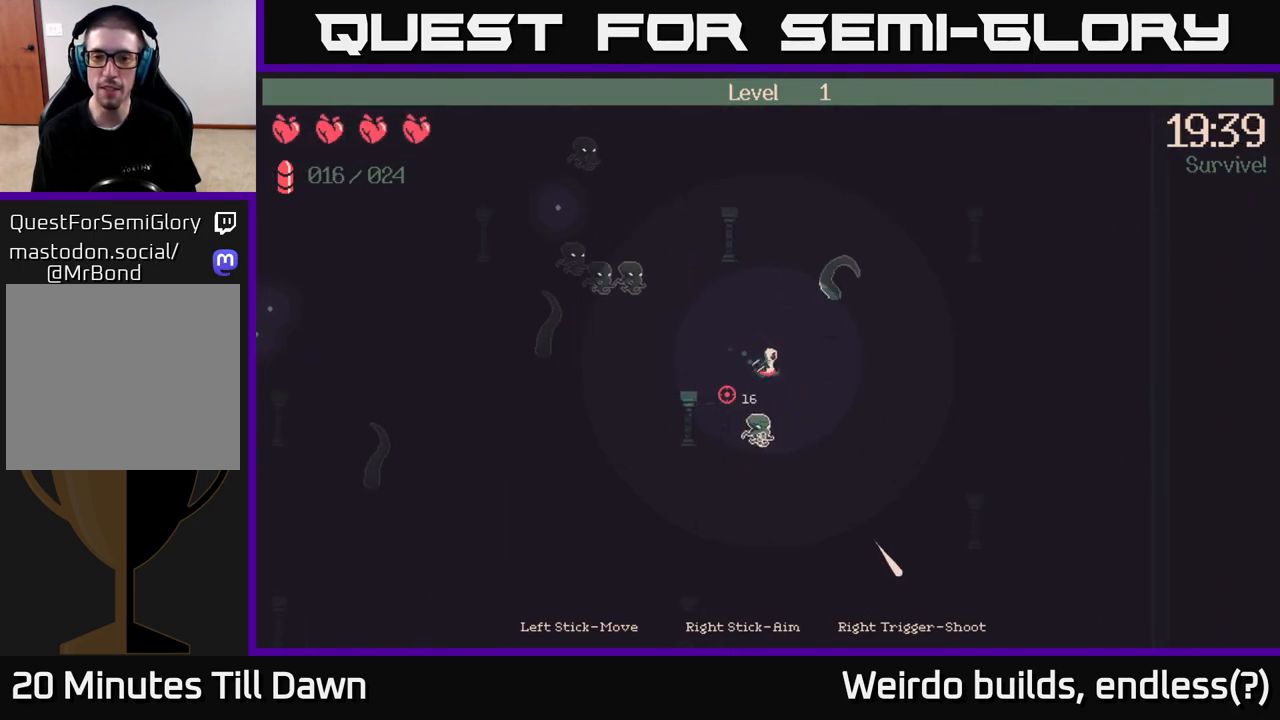
{"buttons": ["R2"], "left_stick": "up-left", "right_stick": "left", "events": [[83, "left_stick", "left"], [117, "R2", "down"], [217, "left_stick", "up"], [500, "left_stick", "up-left"]]}
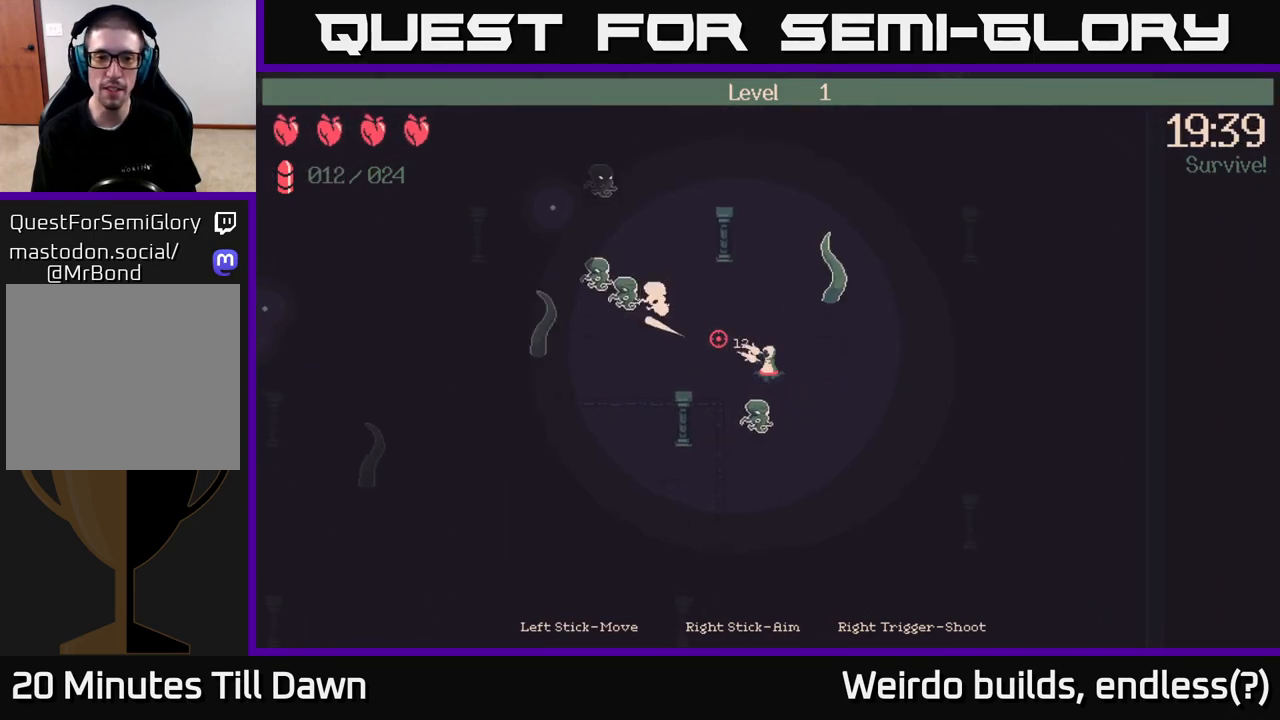
{"buttons": ["R2"], "left_stick": "up-left", "right_stick": "left", "events": []}